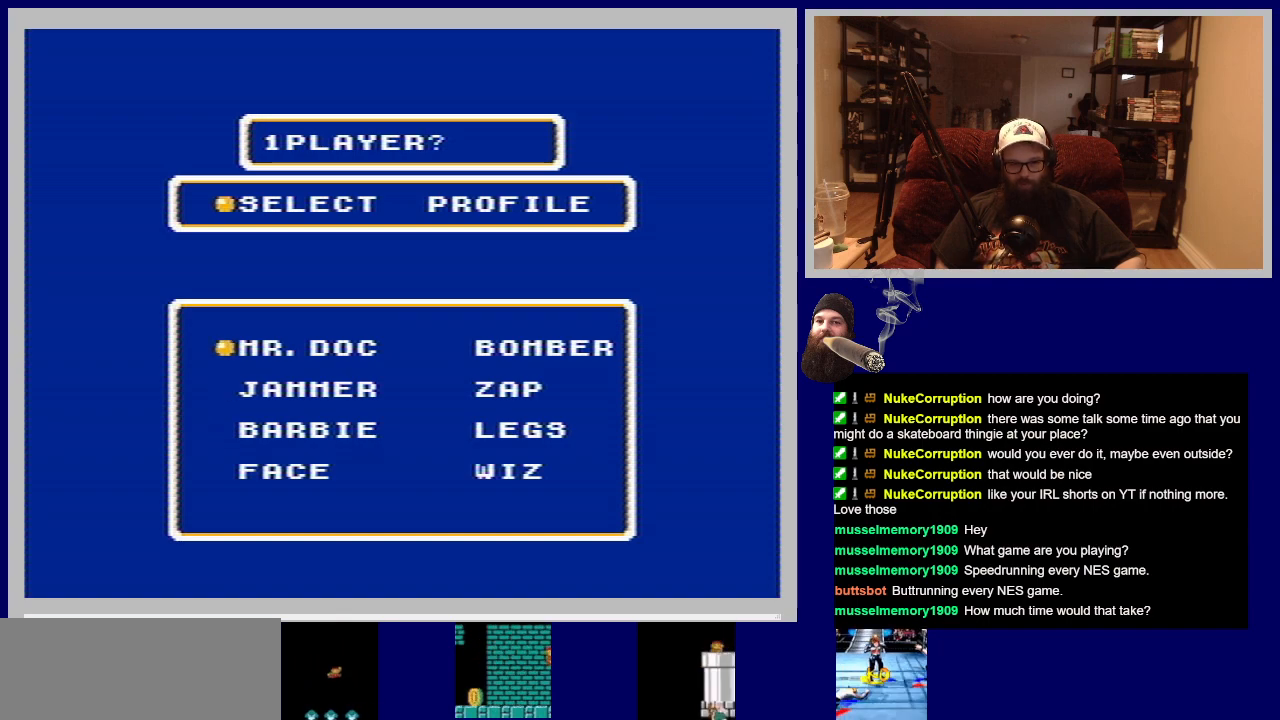
Gameplay with a controller (Nintendo layout); each line is a JSON object with the inputs held at the frame after it. "events" lists button and stick changes between this image and that frame as [ms after this image, input, new state], when the widget could be followed in between. Not read: L3 R3.
{"buttons": [], "events": [[83, "DPAD_UP", "up"]]}
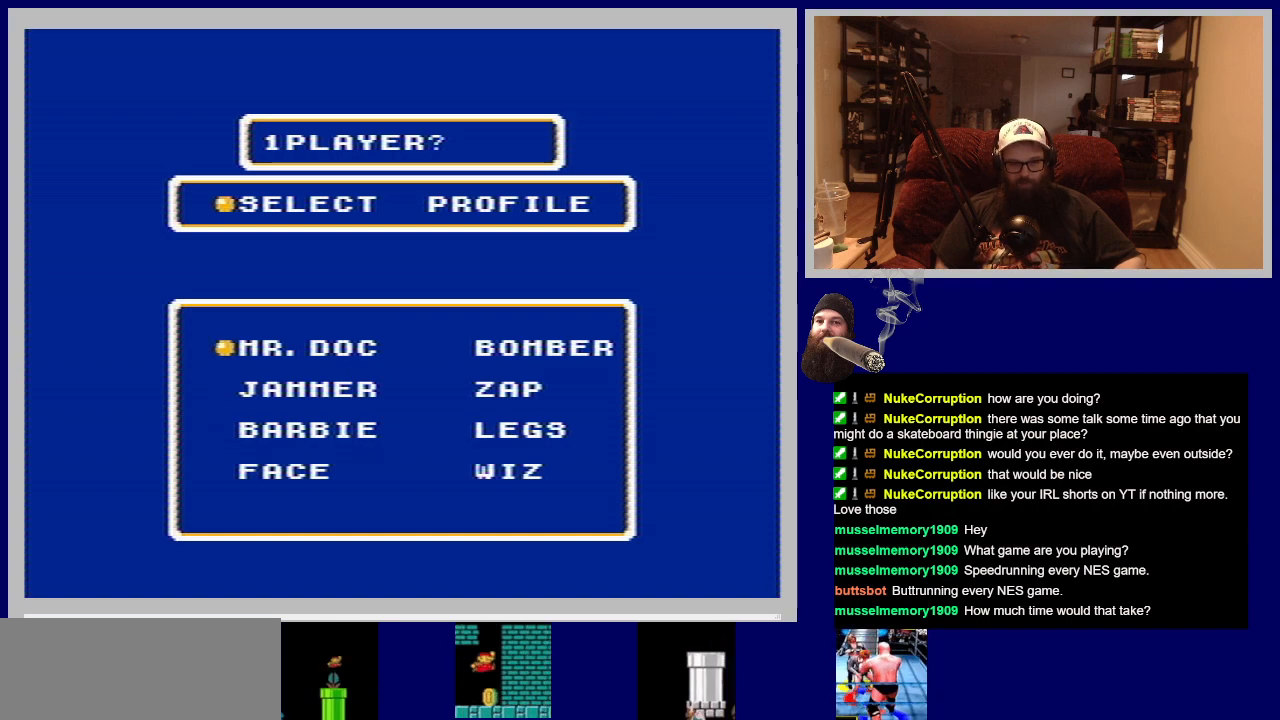
{"buttons": [], "events": []}
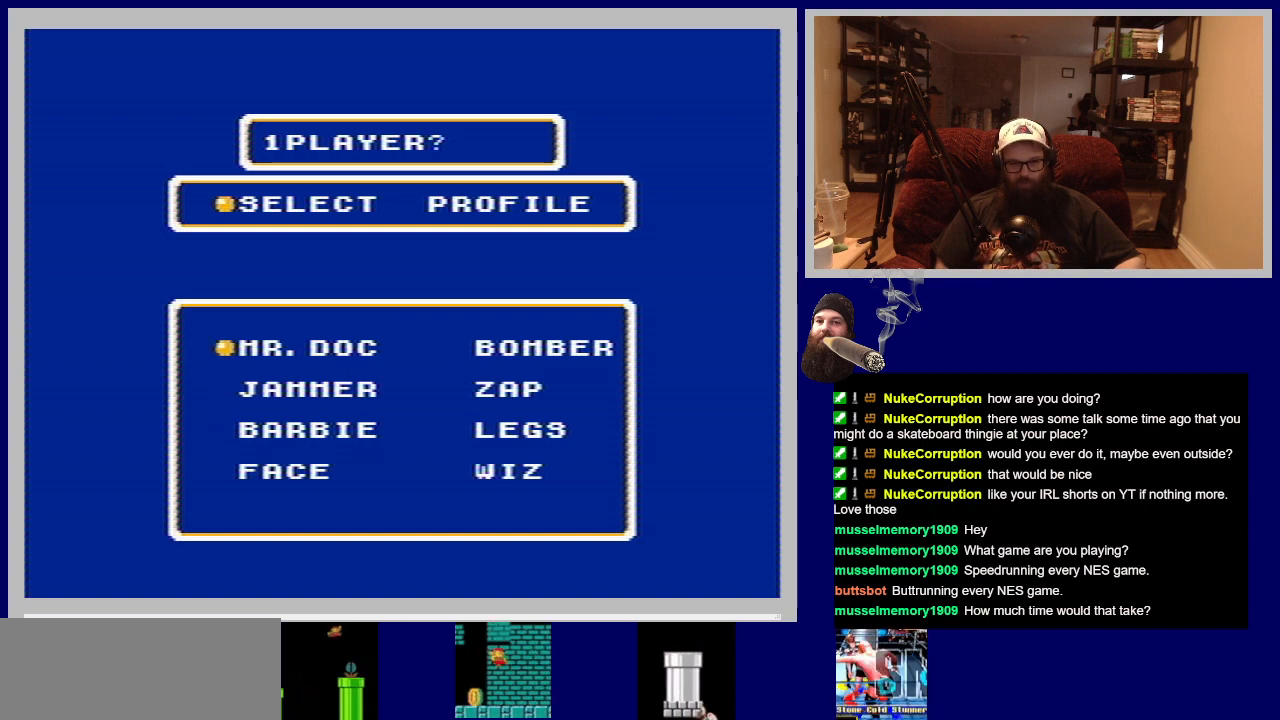
{"buttons": [], "events": [[183, "A", "down"], [333, "A", "up"]]}
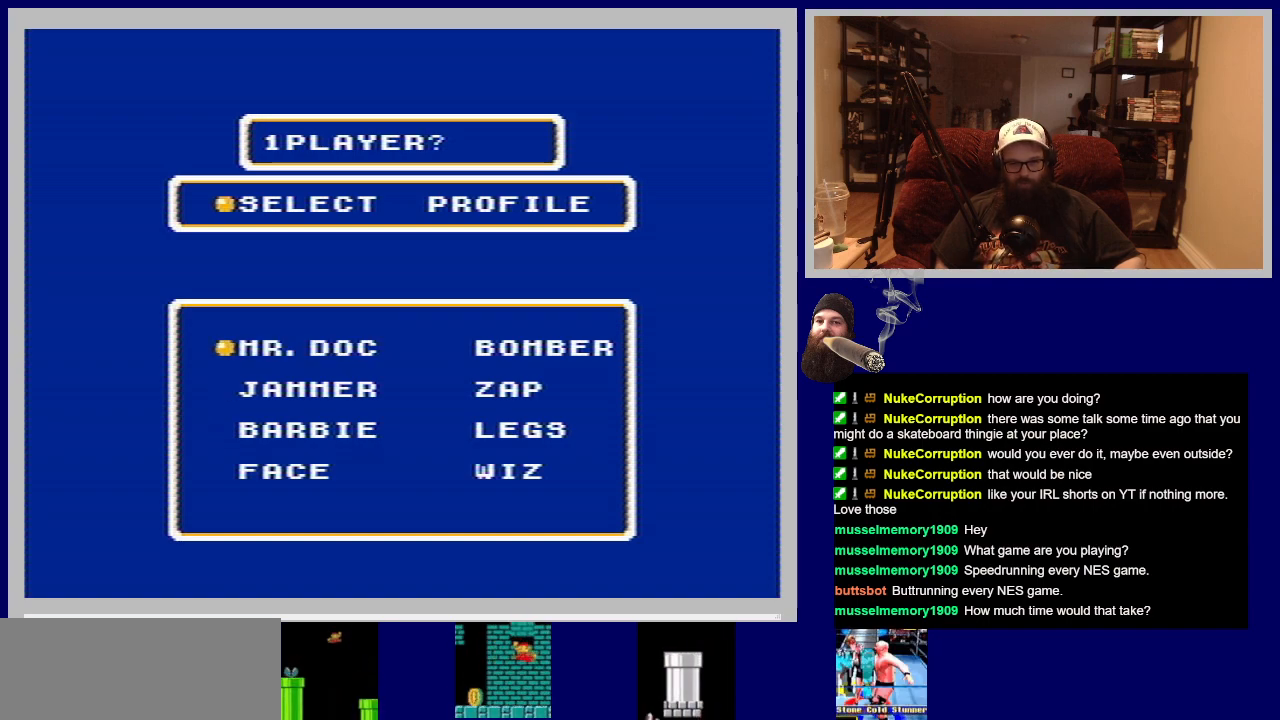
{"buttons": [], "events": []}
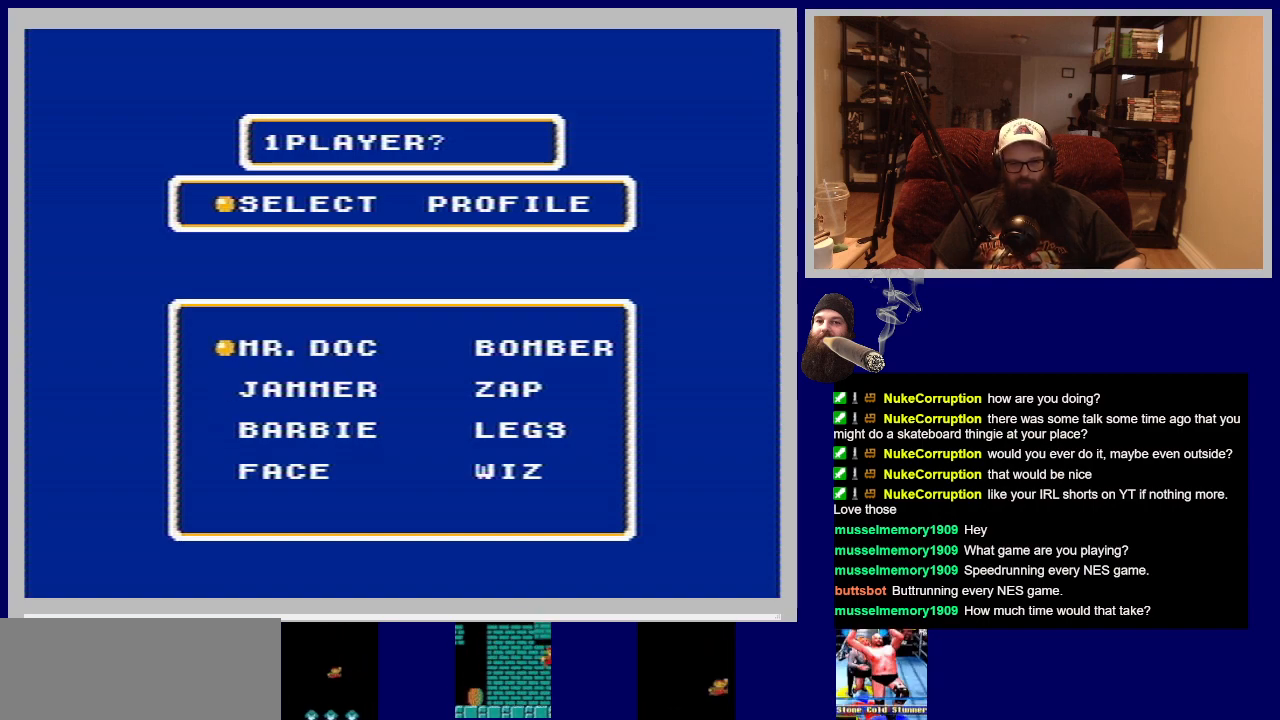
{"buttons": [], "events": []}
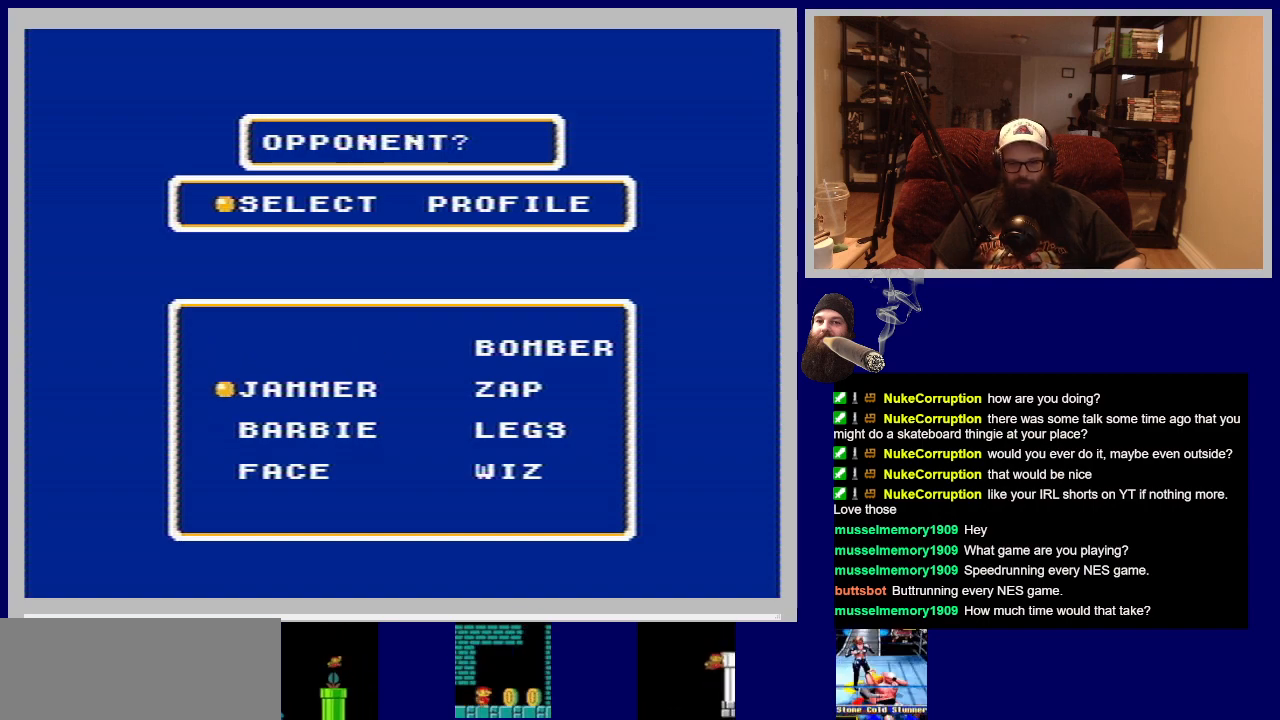
{"buttons": [], "events": []}
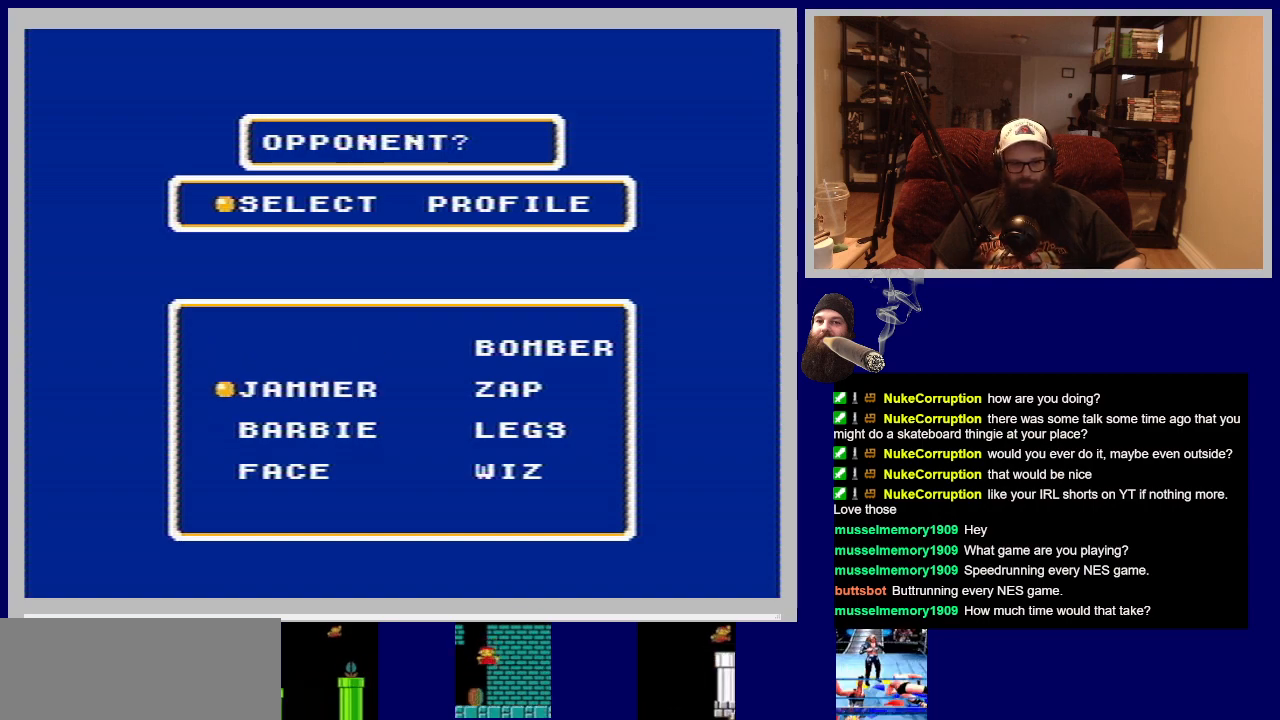
{"buttons": [], "events": []}
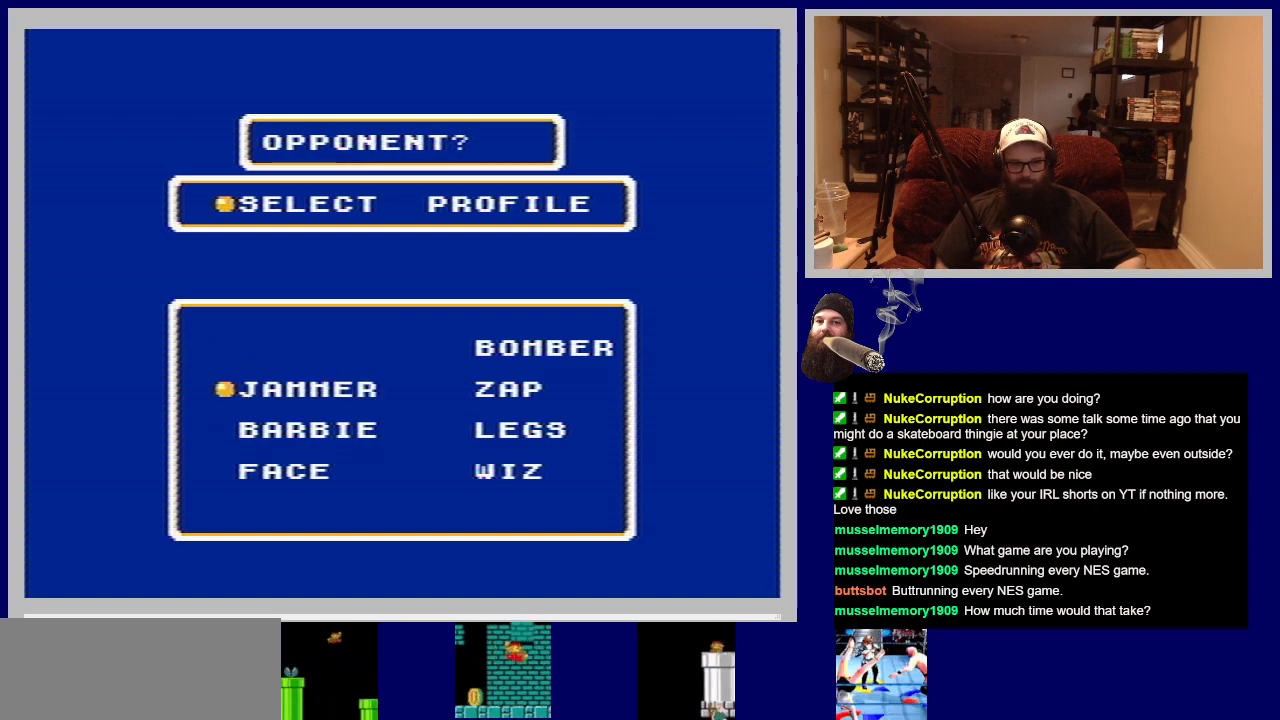
{"buttons": [], "events": []}
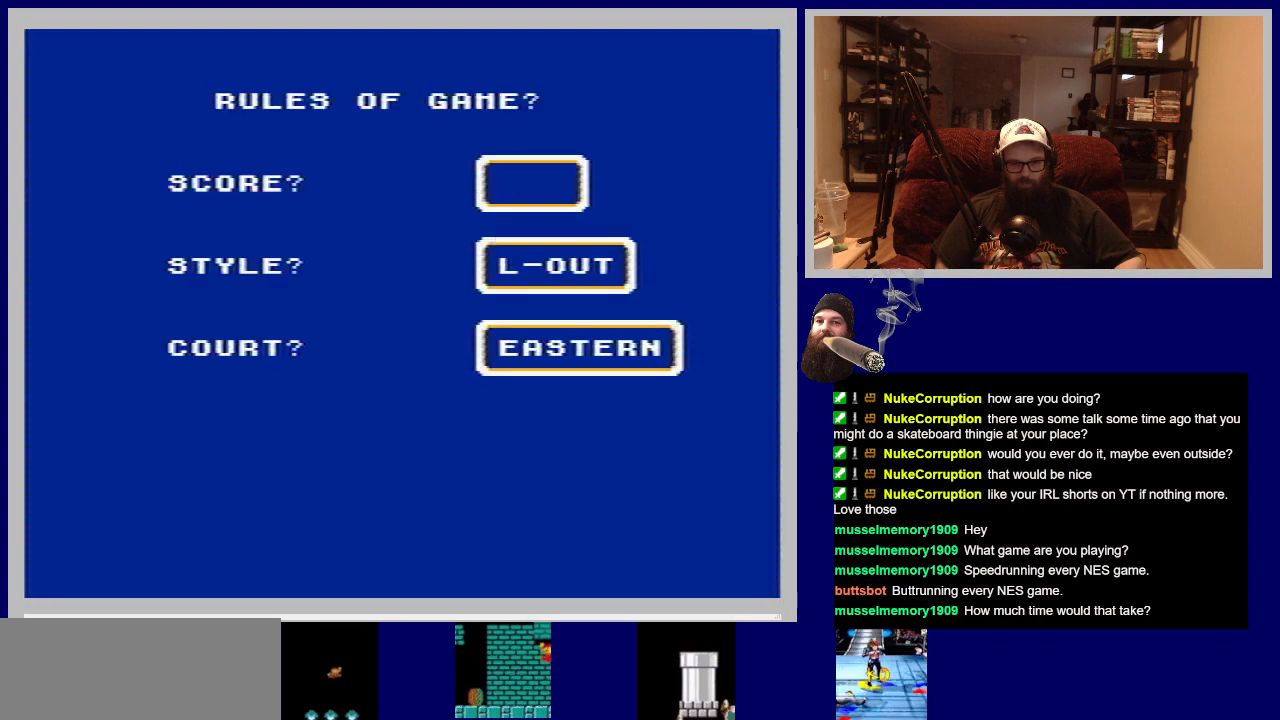
{"buttons": [], "events": []}
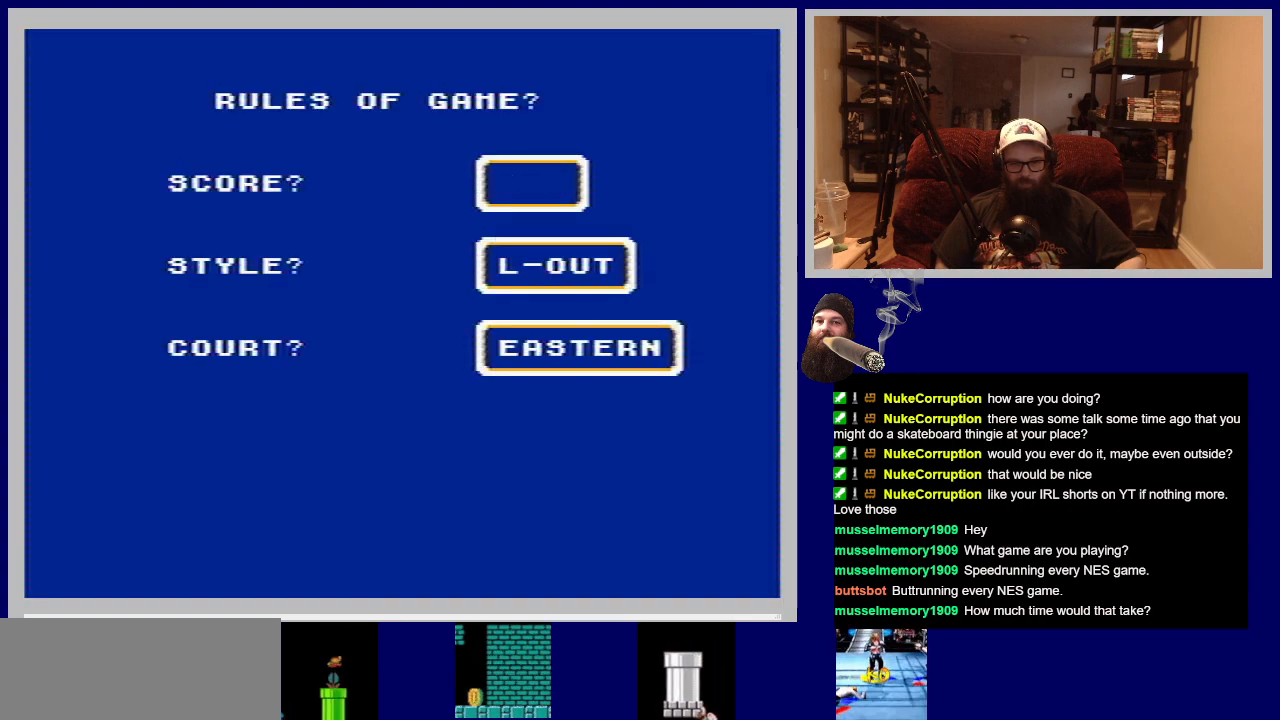
{"buttons": [], "events": []}
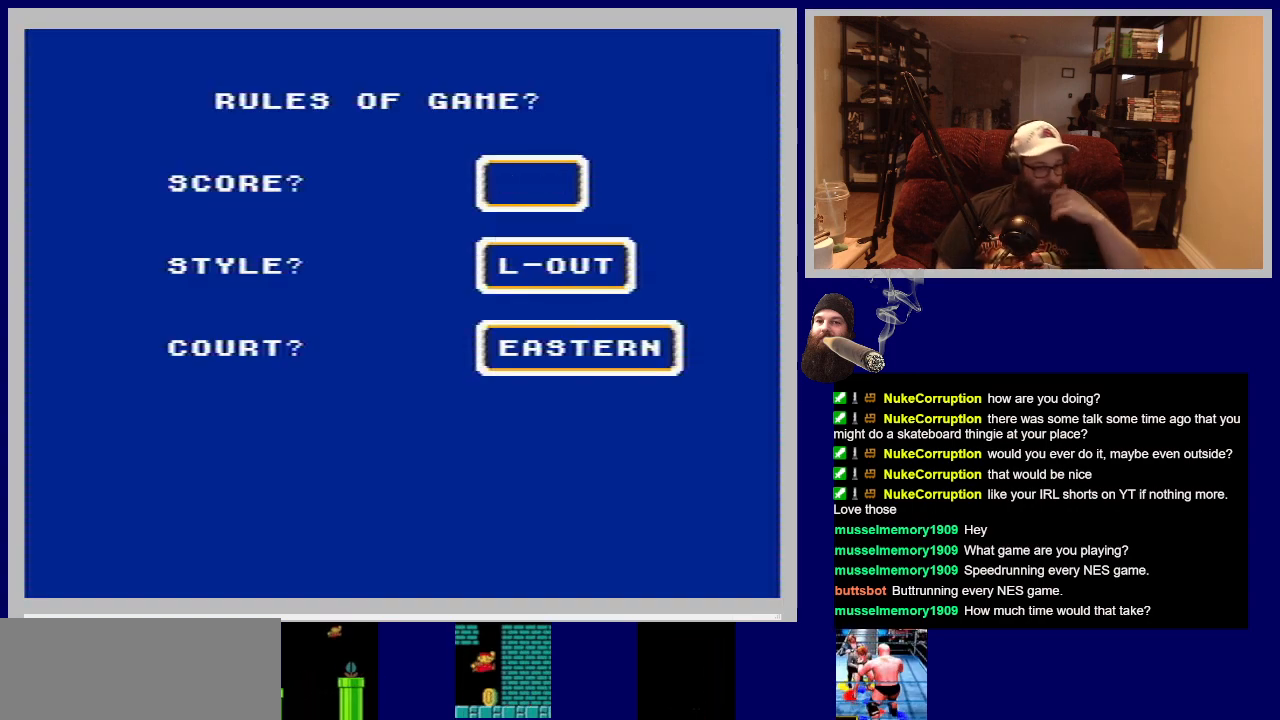
{"buttons": [], "events": []}
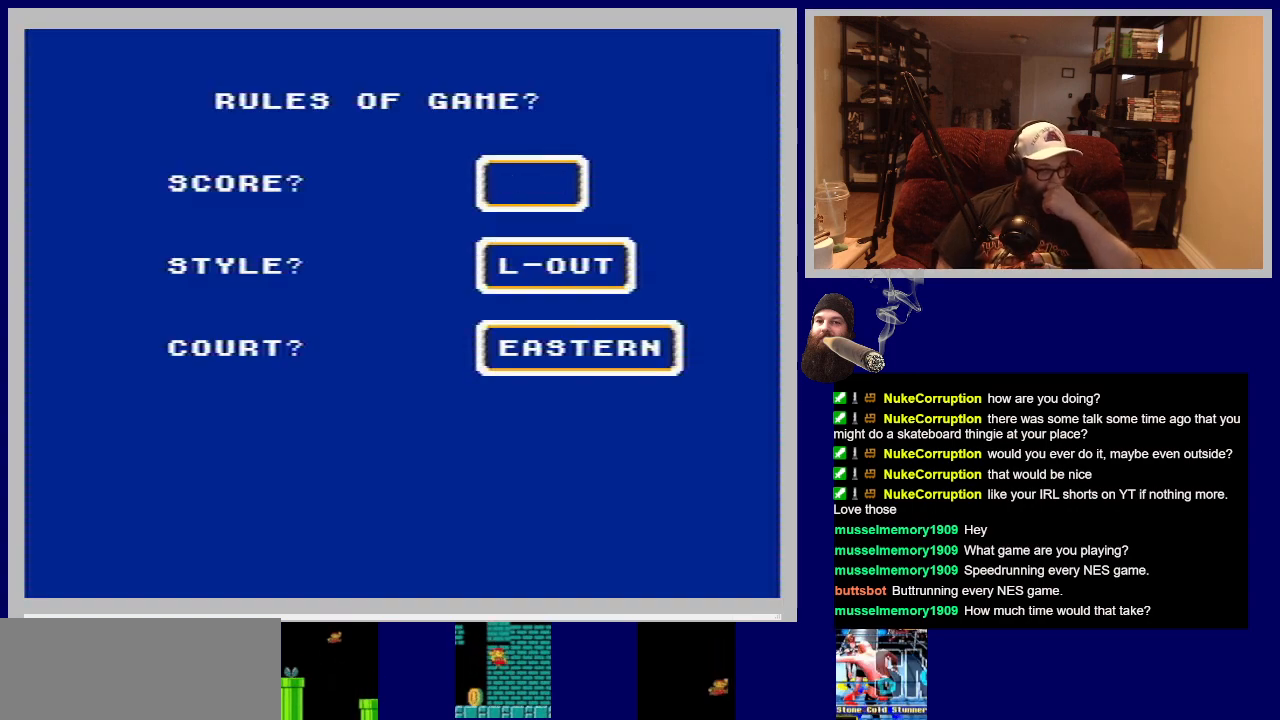
{"buttons": [], "events": []}
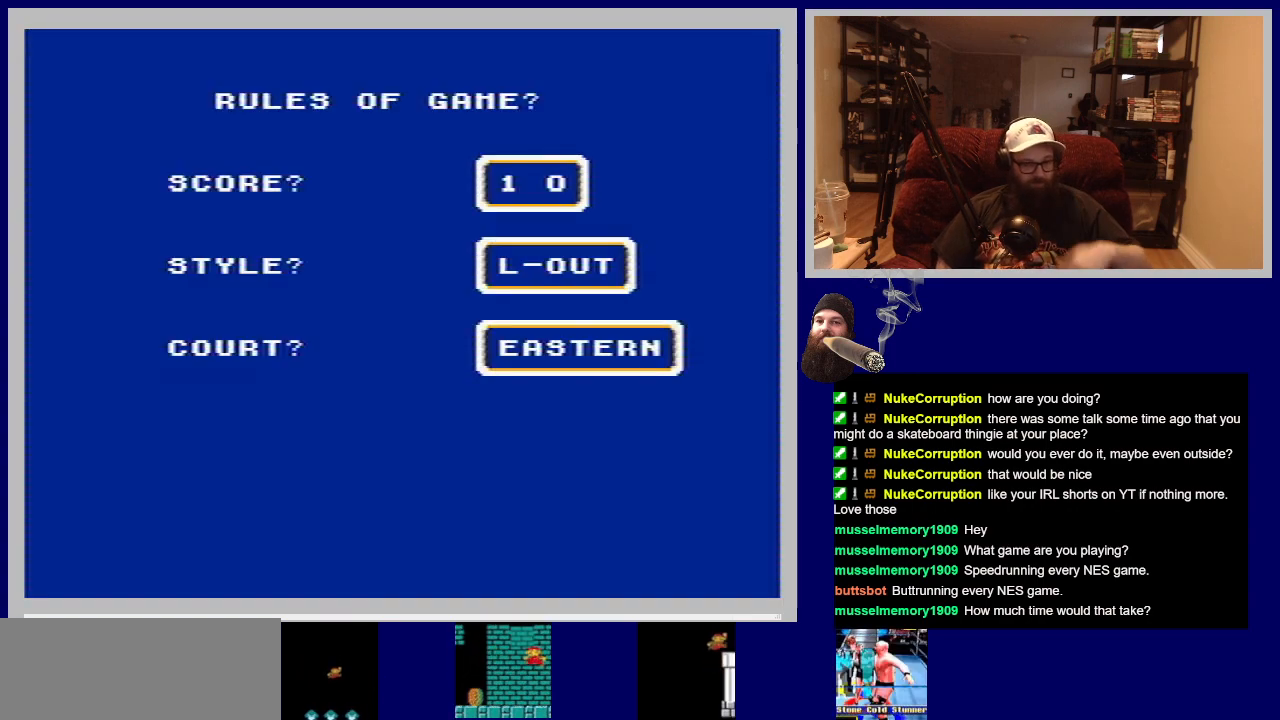
{"buttons": [], "events": [[267, "A", "down"], [483, "A", "up"]]}
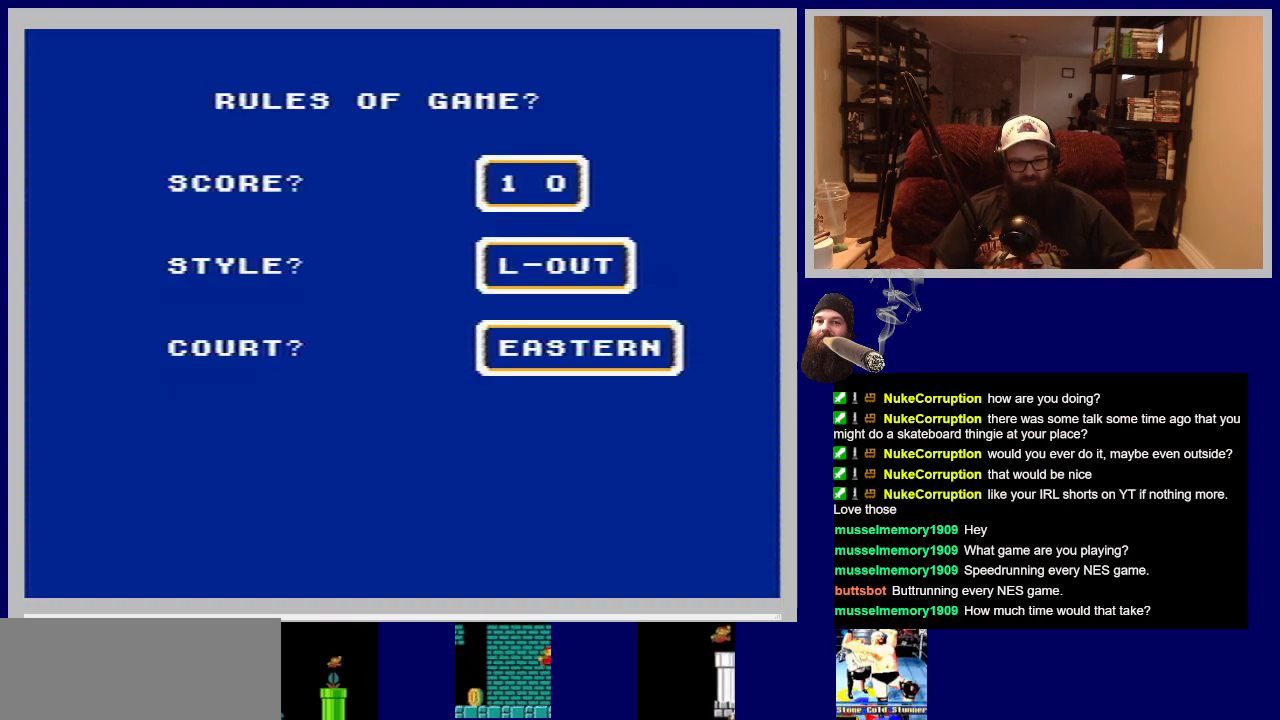
{"buttons": [], "events": []}
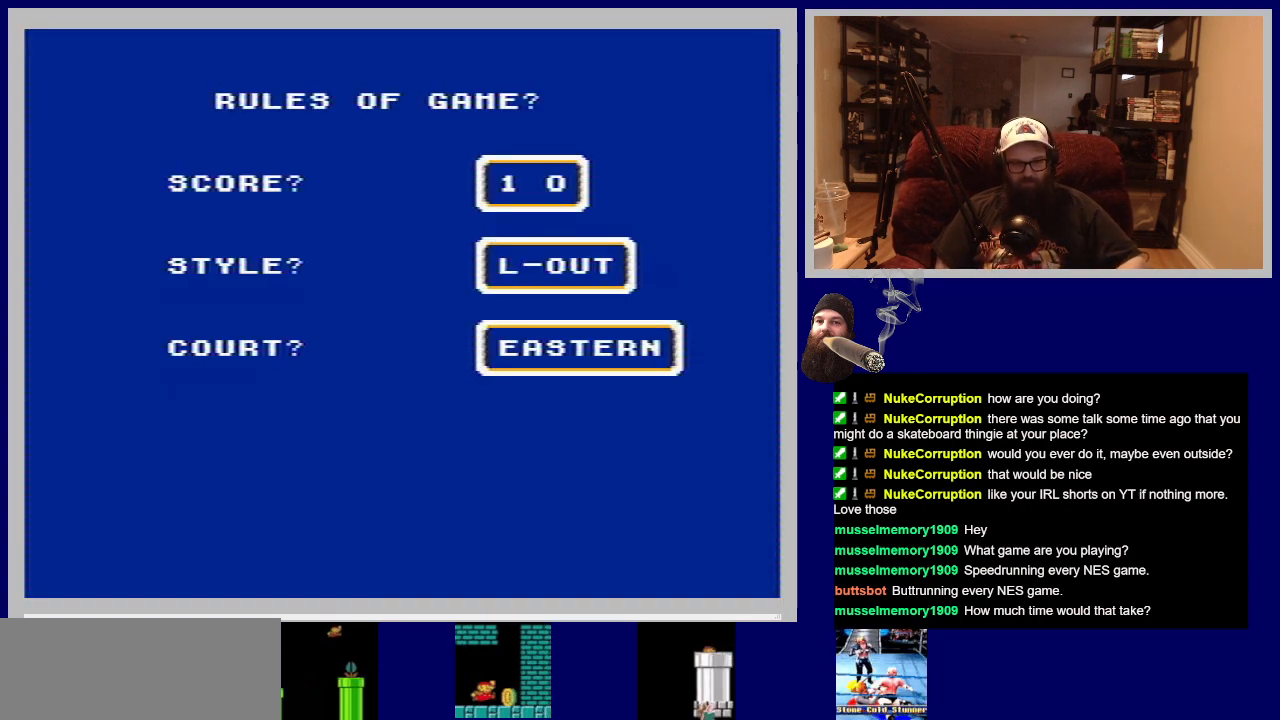
{"buttons": [], "events": [[183, "A", "down"], [383, "A", "up"]]}
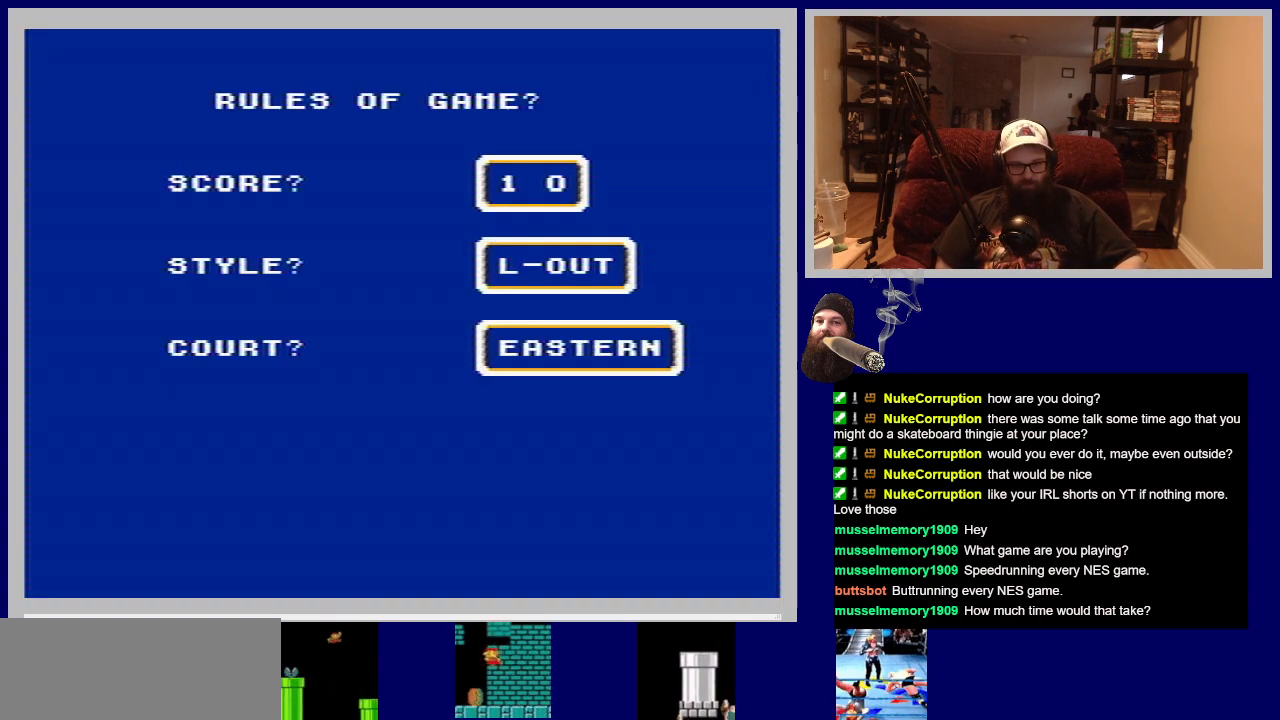
{"buttons": [], "events": [[167, "A", "down"], [367, "A", "up"]]}
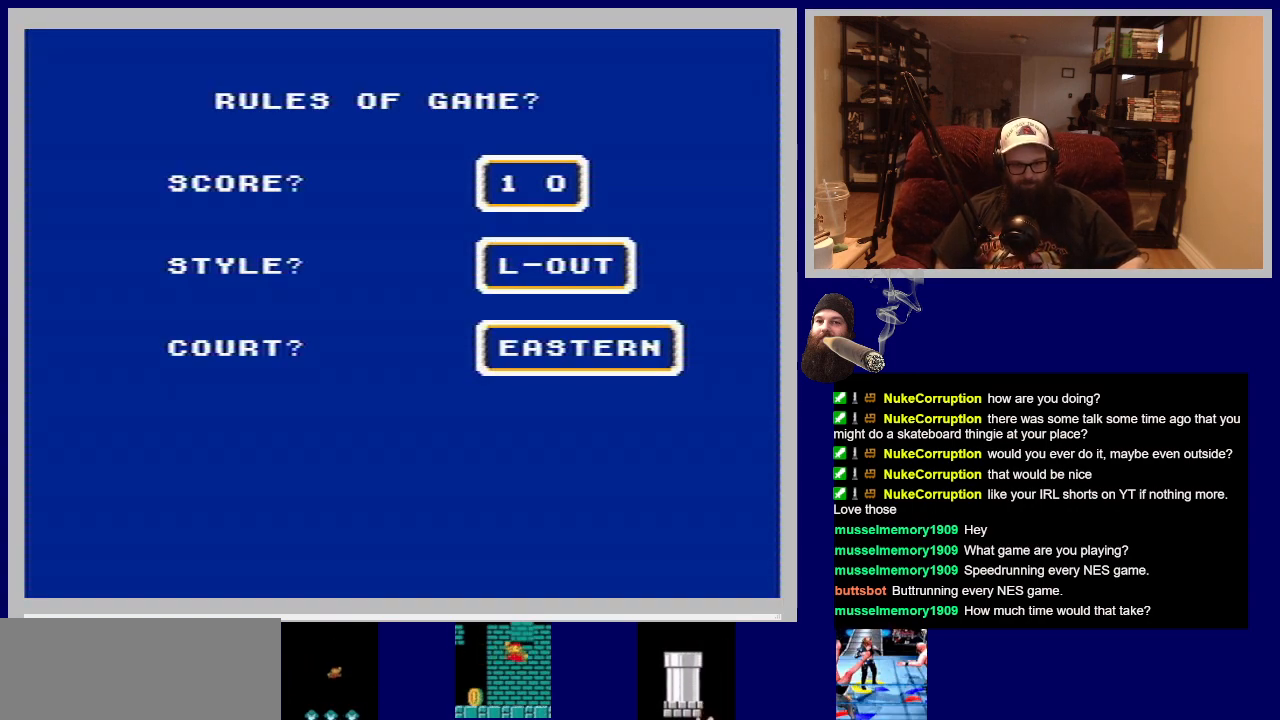
{"buttons": [], "events": []}
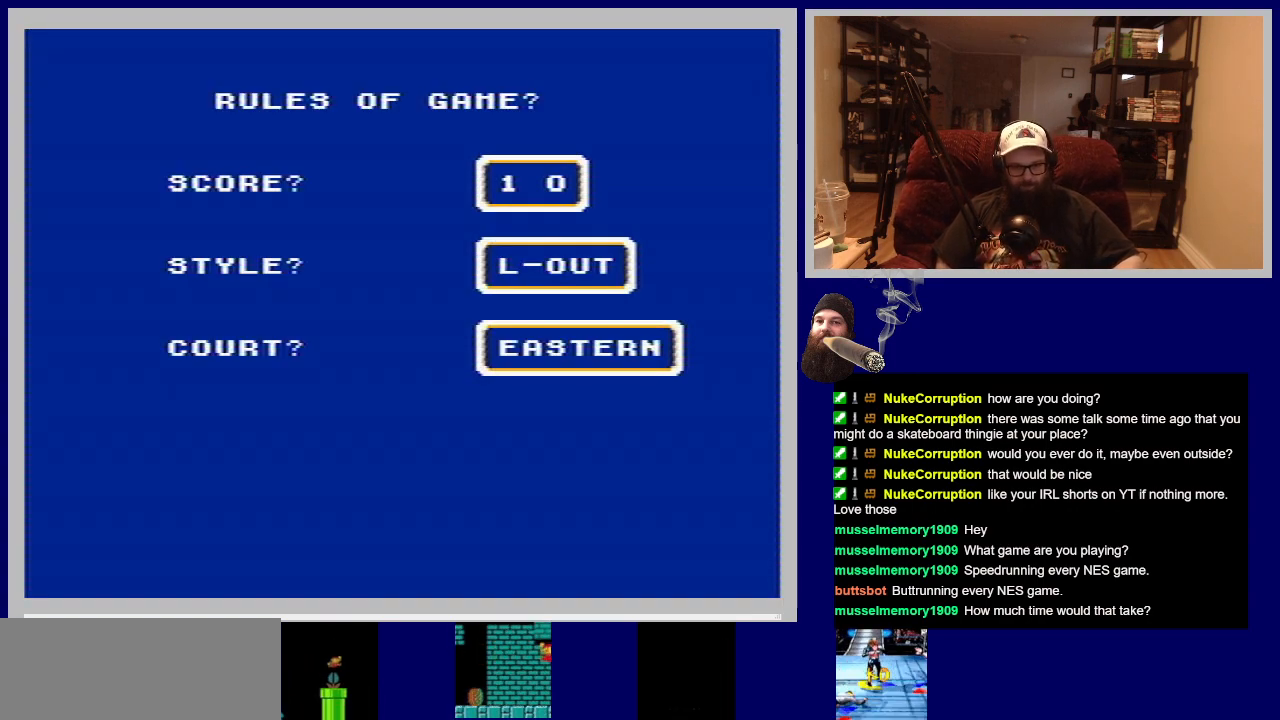
{"buttons": [], "events": []}
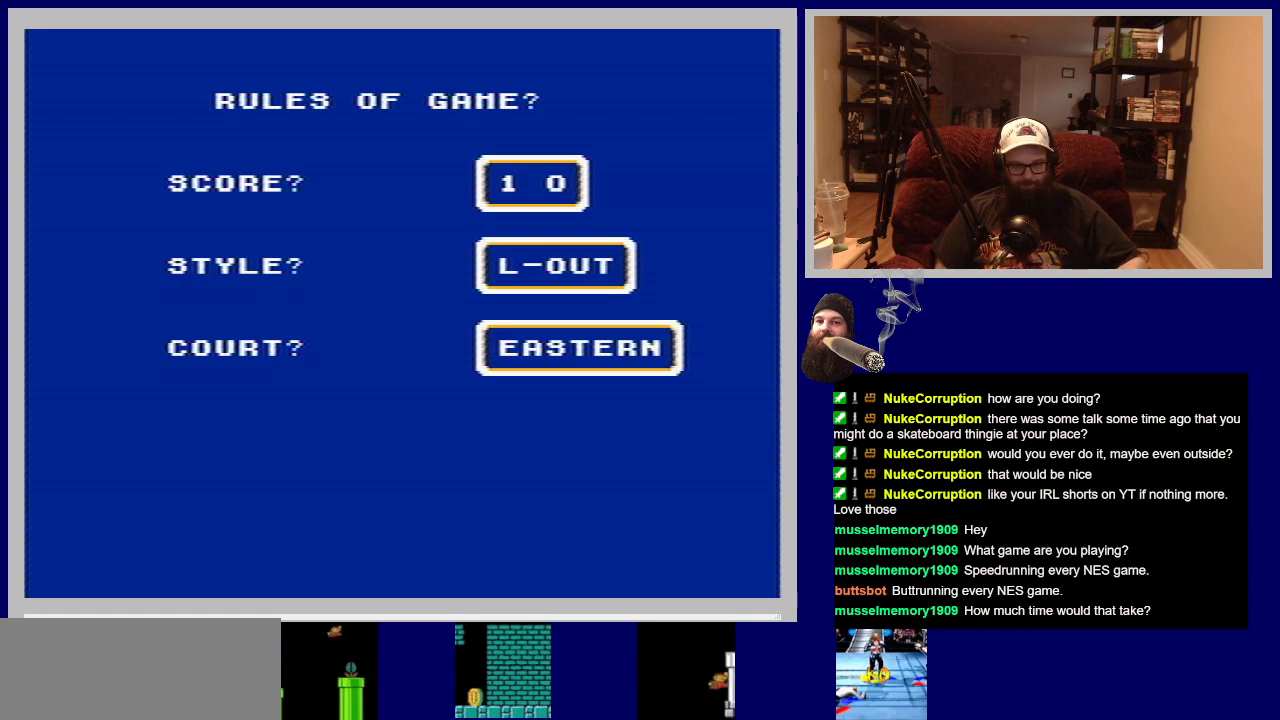
{"buttons": [], "events": []}
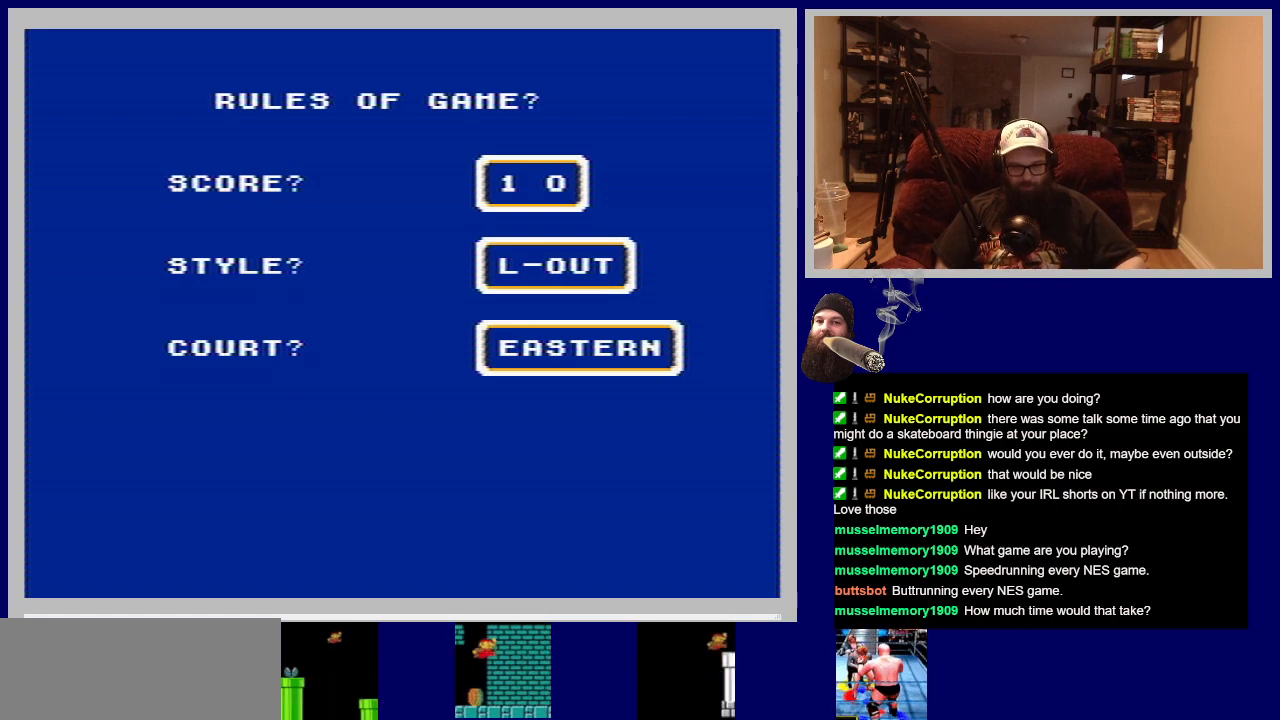
{"buttons": ["A"], "events": [[300, "A", "down"]]}
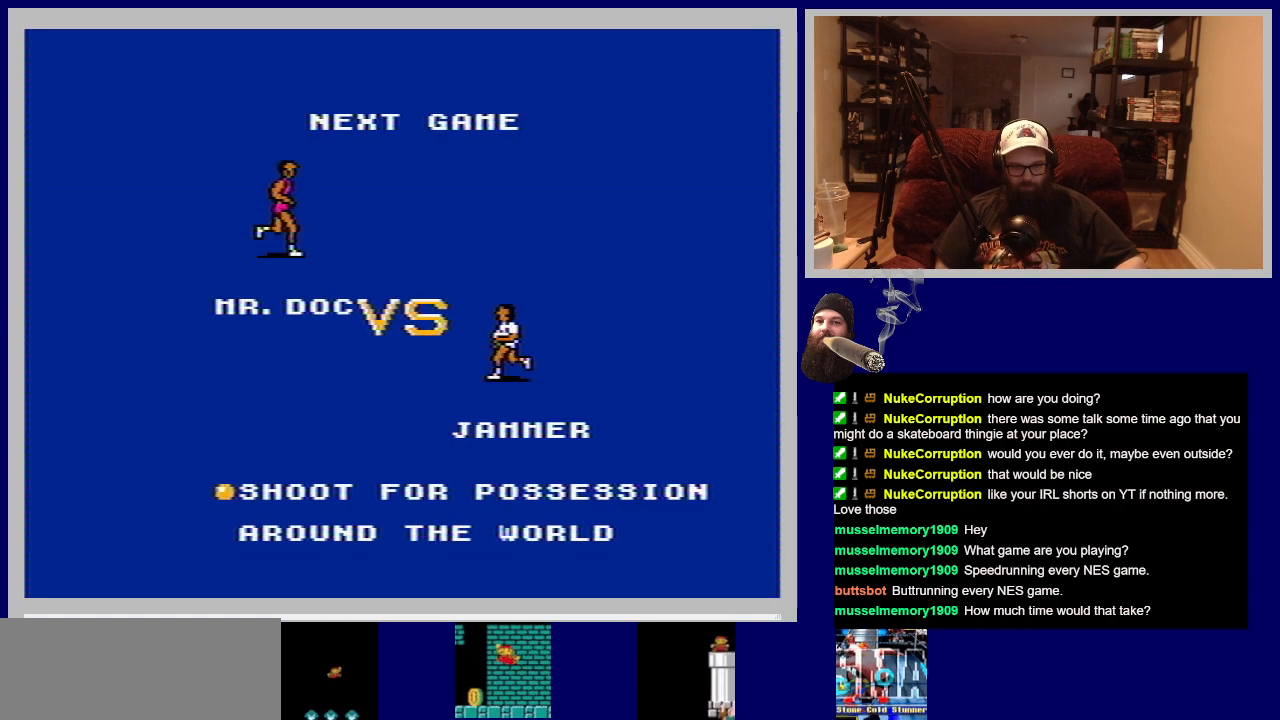
{"buttons": [], "events": [[33, "A", "up"]]}
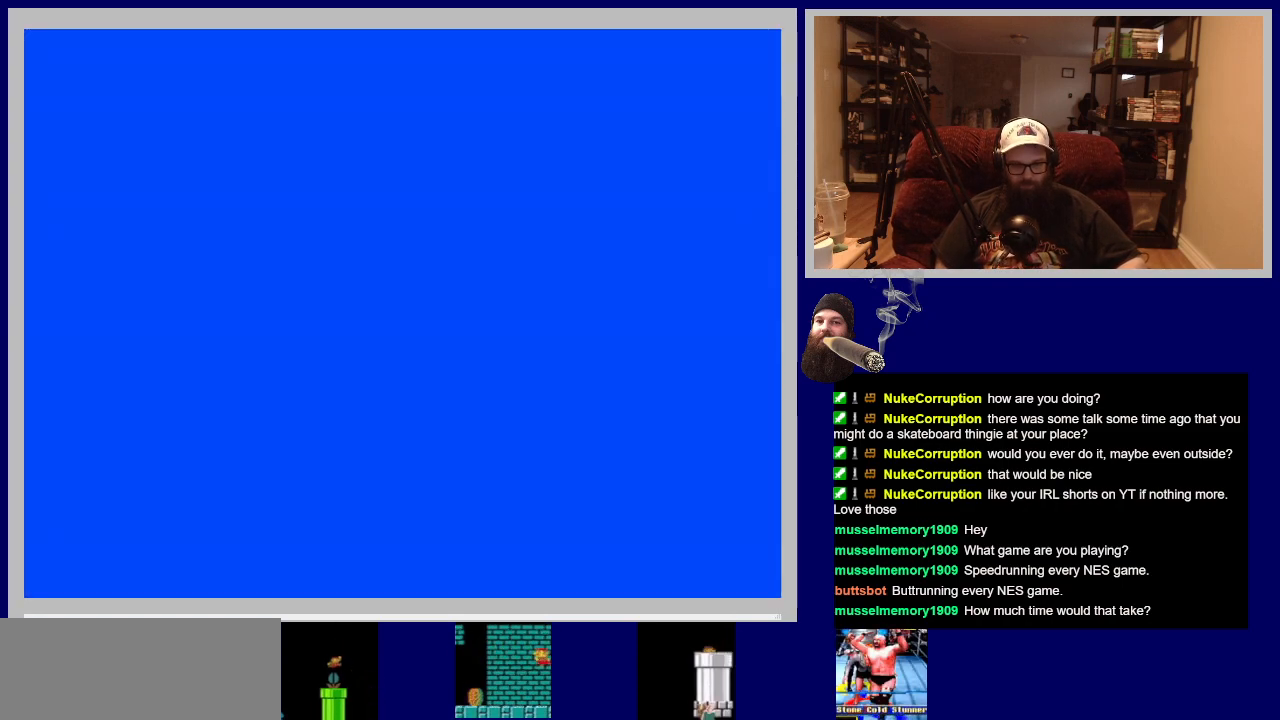
{"buttons": [], "events": []}
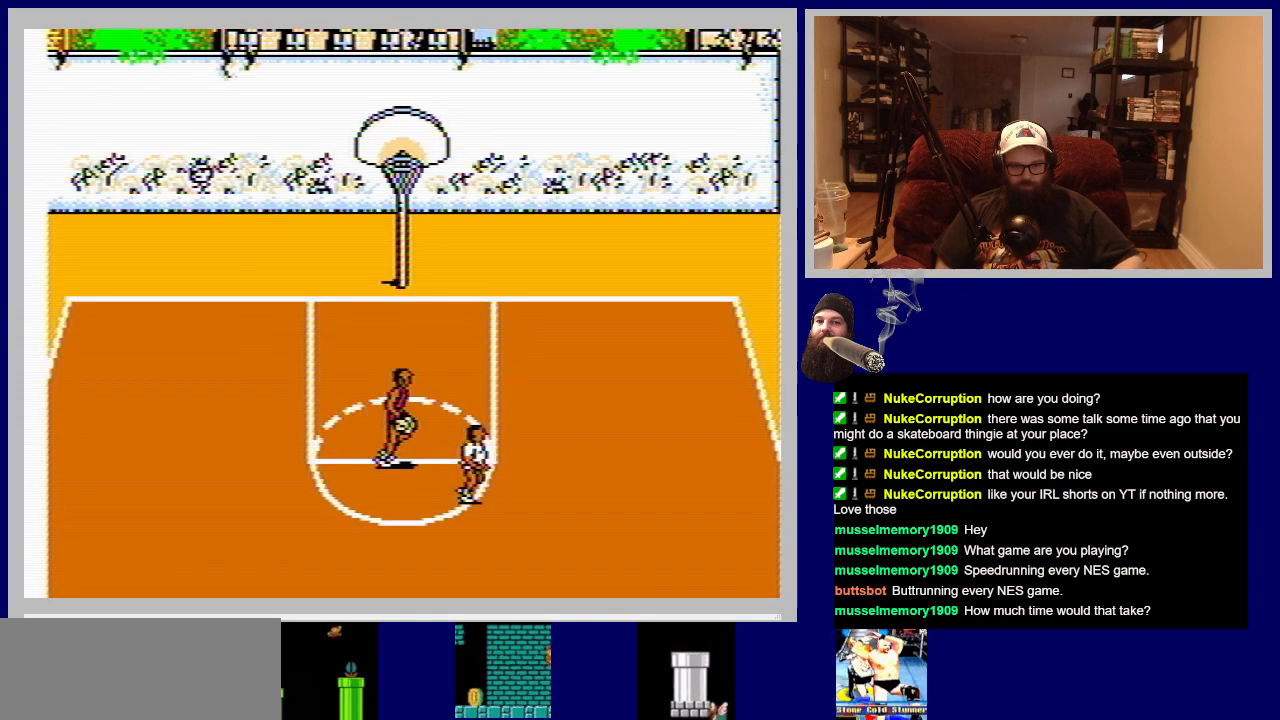
{"buttons": ["DPAD_DOWN"], "events": [[350, "DPAD_RIGHT", "down"], [483, "DPAD_DOWN", "down"], [483, "DPAD_RIGHT", "up"]]}
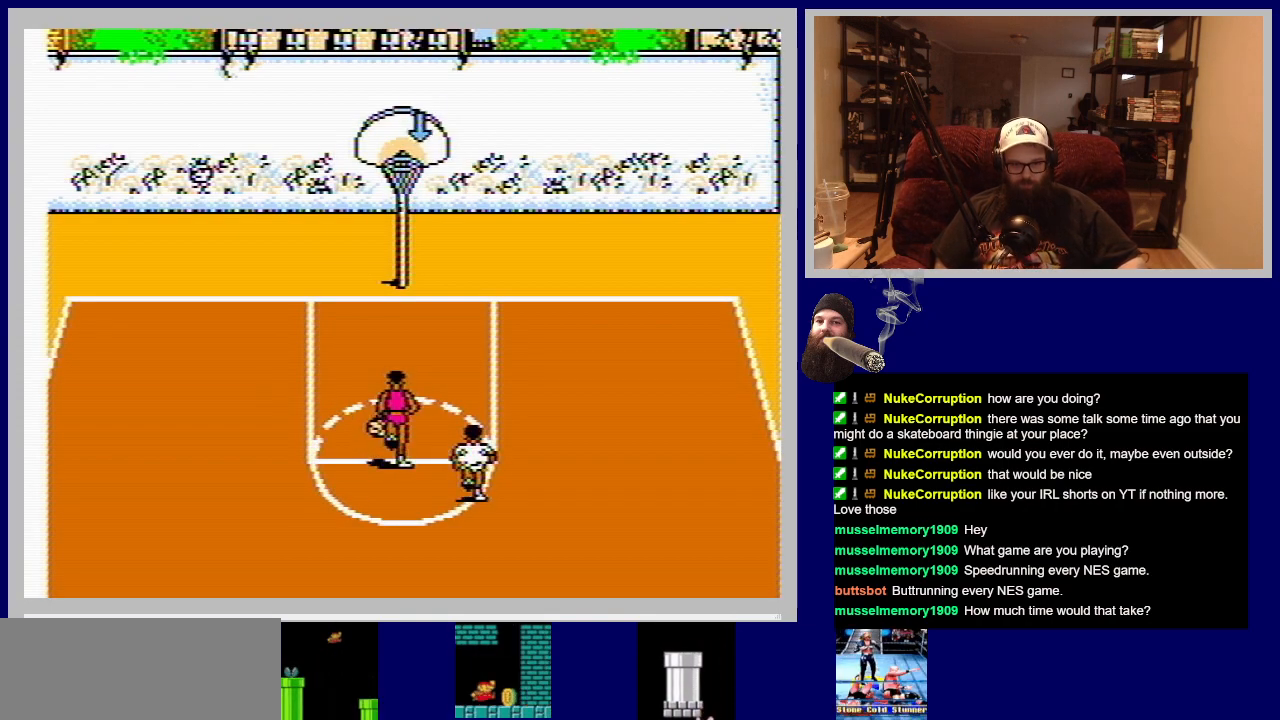
{"buttons": ["DPAD_RIGHT"], "events": [[300, "DPAD_DOWN", "up"], [433, "DPAD_RIGHT", "down"]]}
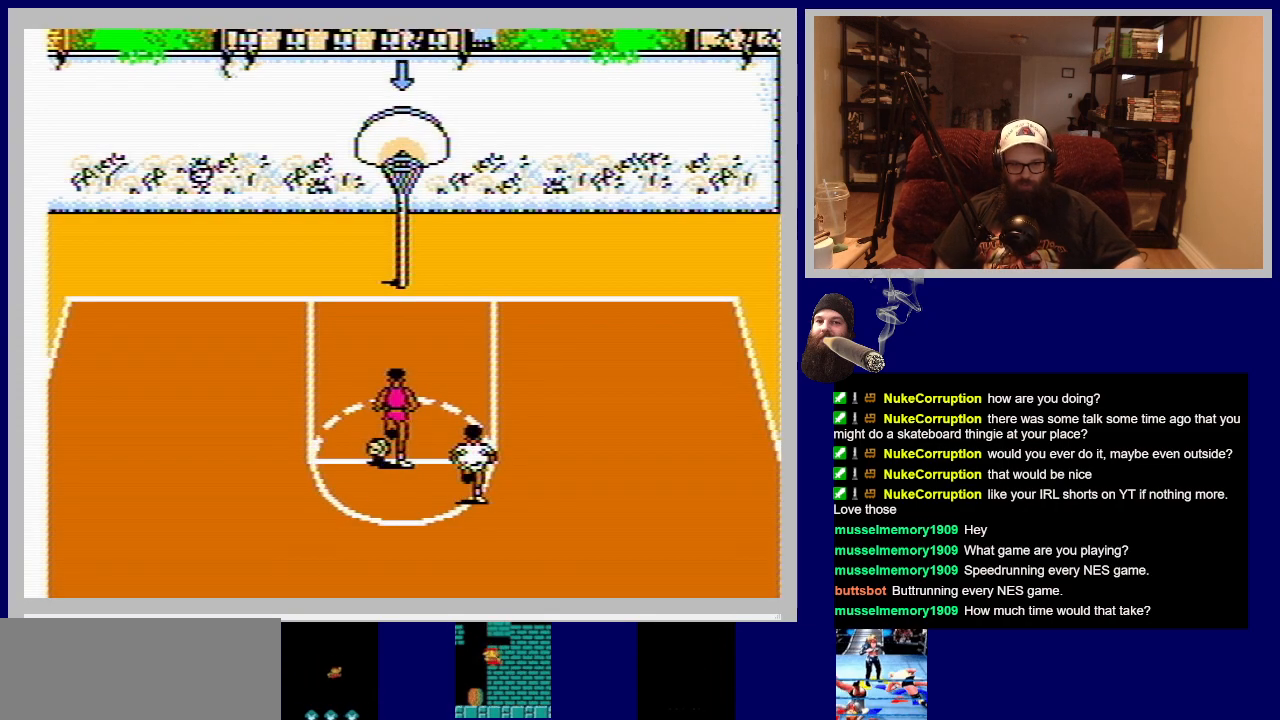
{"buttons": [], "events": [[133, "DPAD_RIGHT", "up"], [283, "DPAD_LEFT", "down"], [467, "DPAD_LEFT", "up"]]}
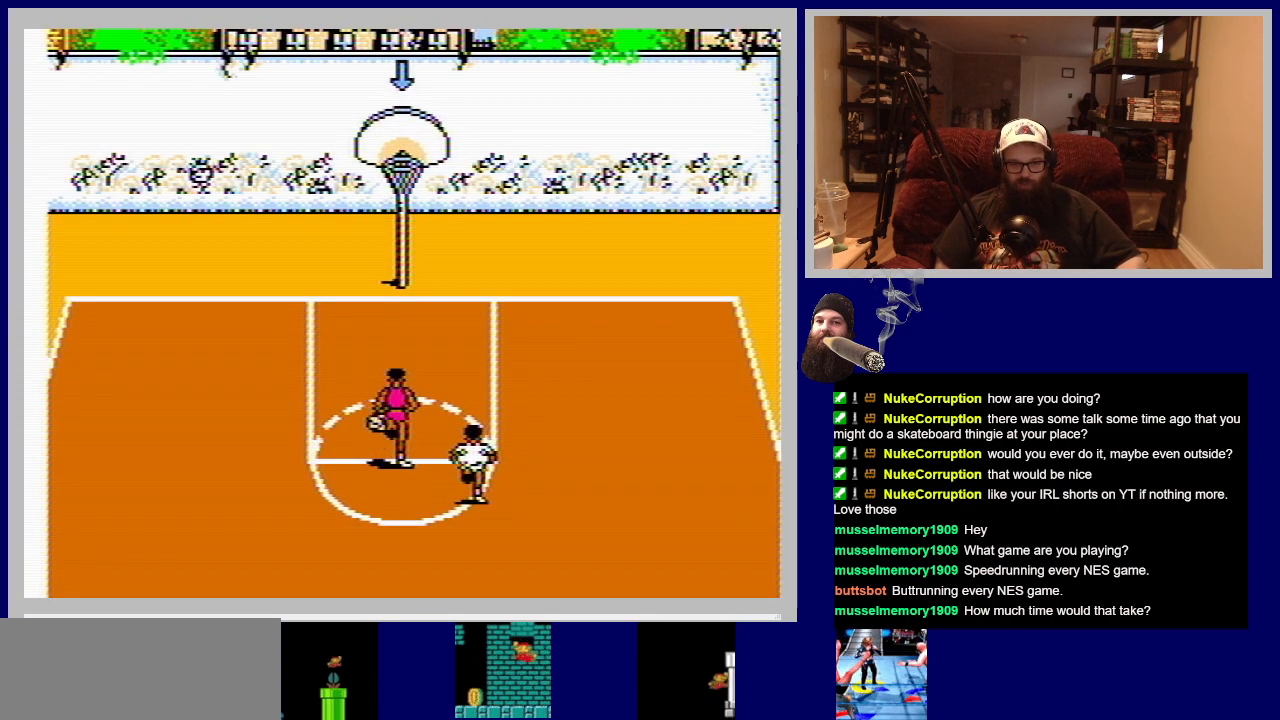
{"buttons": [], "events": [[67, "DPAD_RIGHT", "down"], [250, "DPAD_RIGHT", "up"], [267, "DPAD_UP", "down"], [500, "DPAD_UP", "up"]]}
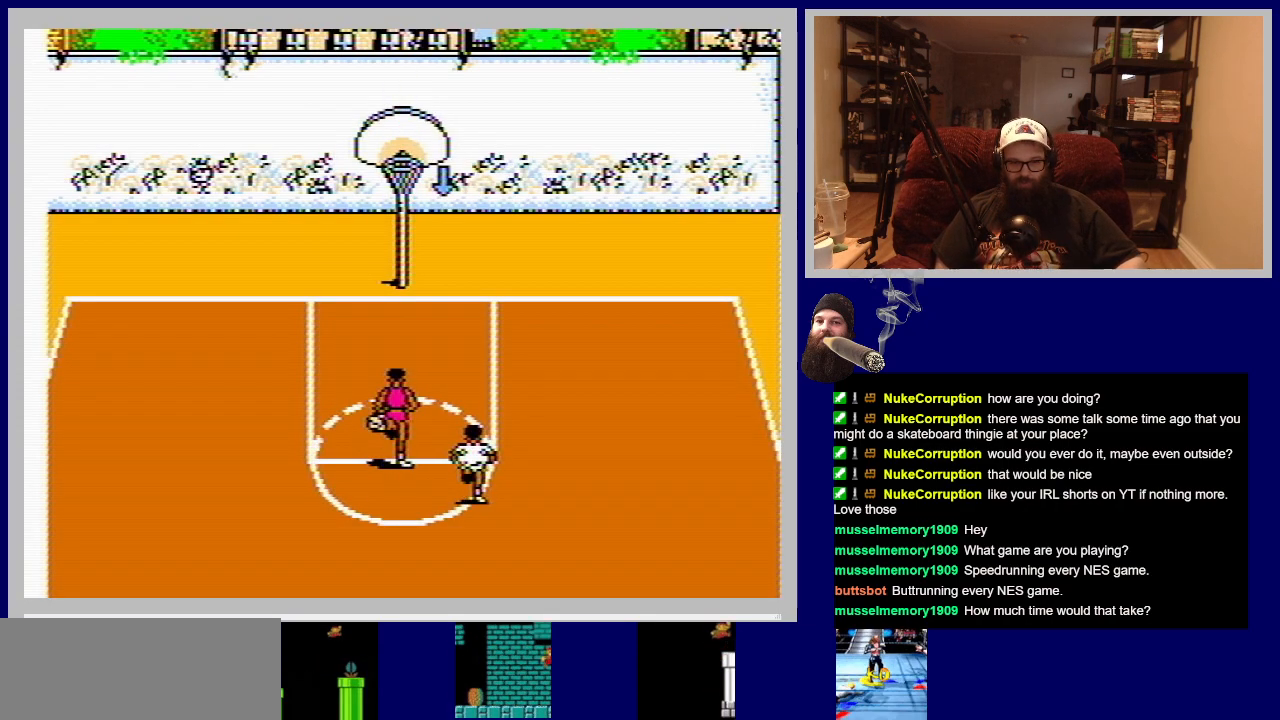
{"buttons": [], "events": [[233, "DPAD_UP", "down"], [283, "DPAD_LEFT", "down"], [367, "DPAD_LEFT", "up"], [400, "DPAD_UP", "up"]]}
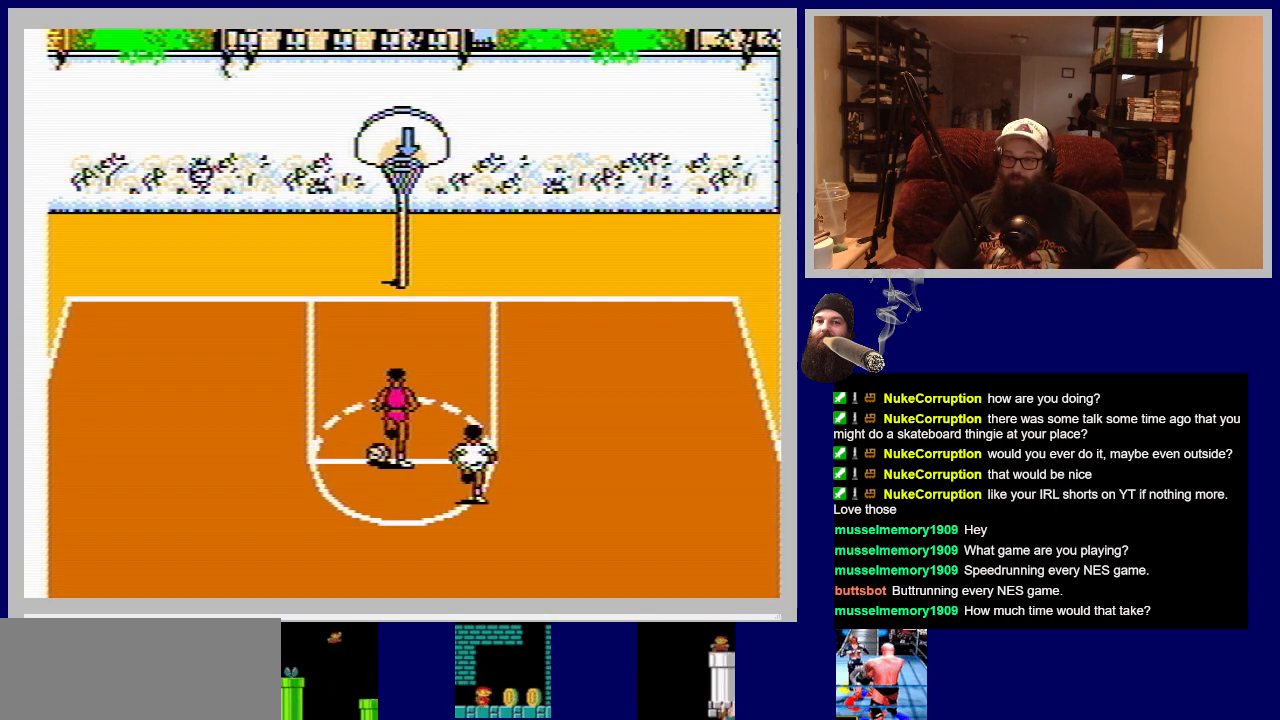
{"buttons": [], "events": []}
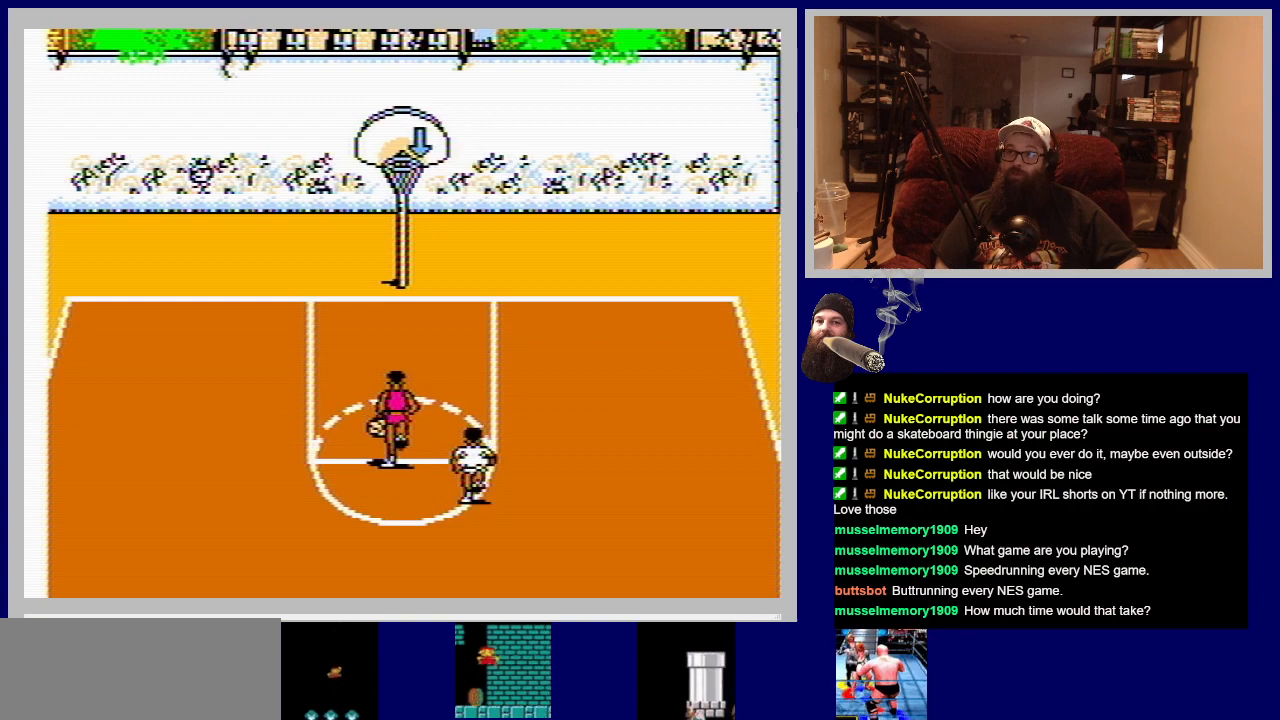
{"buttons": [], "events": [[50, "DPAD_RIGHT", "down"], [250, "DPAD_RIGHT", "up"]]}